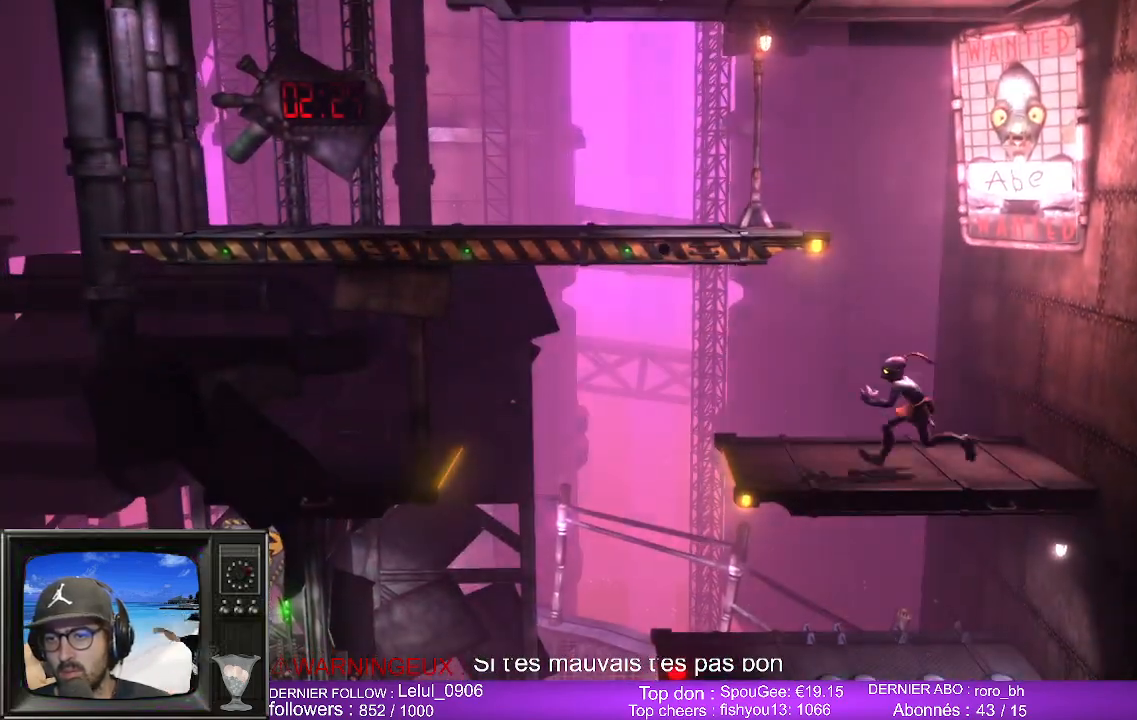
Gameplay with a controller (Xbox layout); each line is a JSON object with the inputs held at the frame after it. "events" lists button and stick changes between this image and that frame as [ms after this image, input, new state], when the widget could be followed in between.
{"buttons": ["A"], "left_stick": "left", "right_stick": "center", "events": [[333, "A", "down"]]}
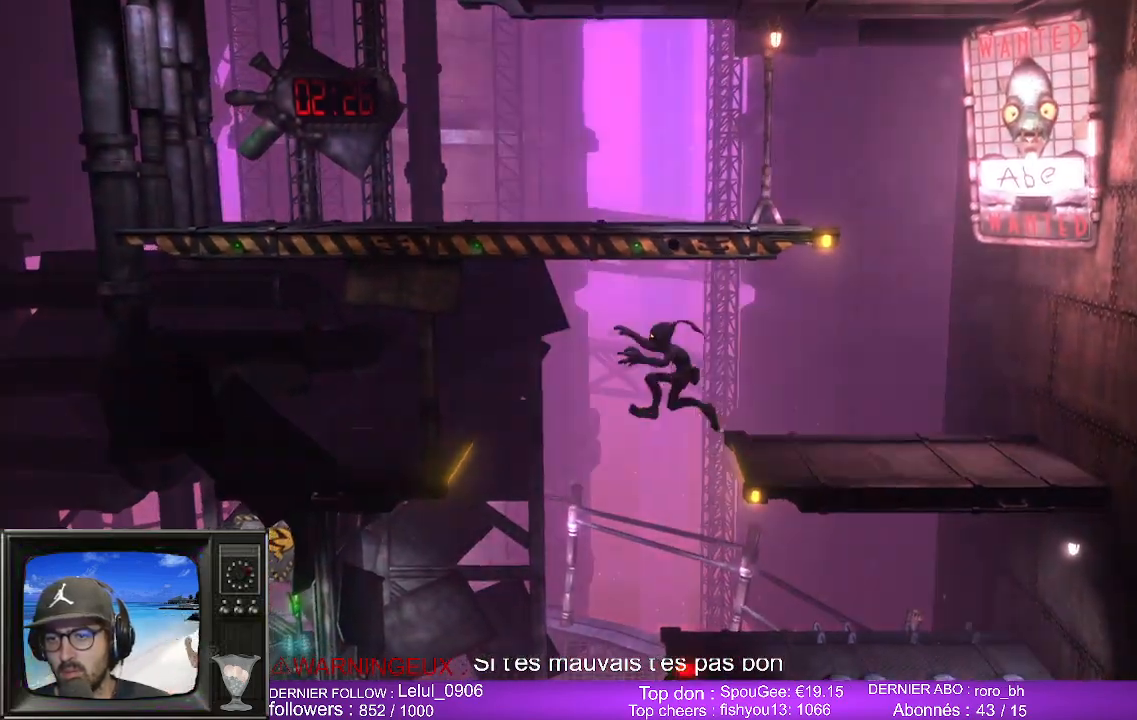
{"buttons": ["A"], "left_stick": "left", "right_stick": "center", "events": [[133, "A", "up"], [467, "A", "down"]]}
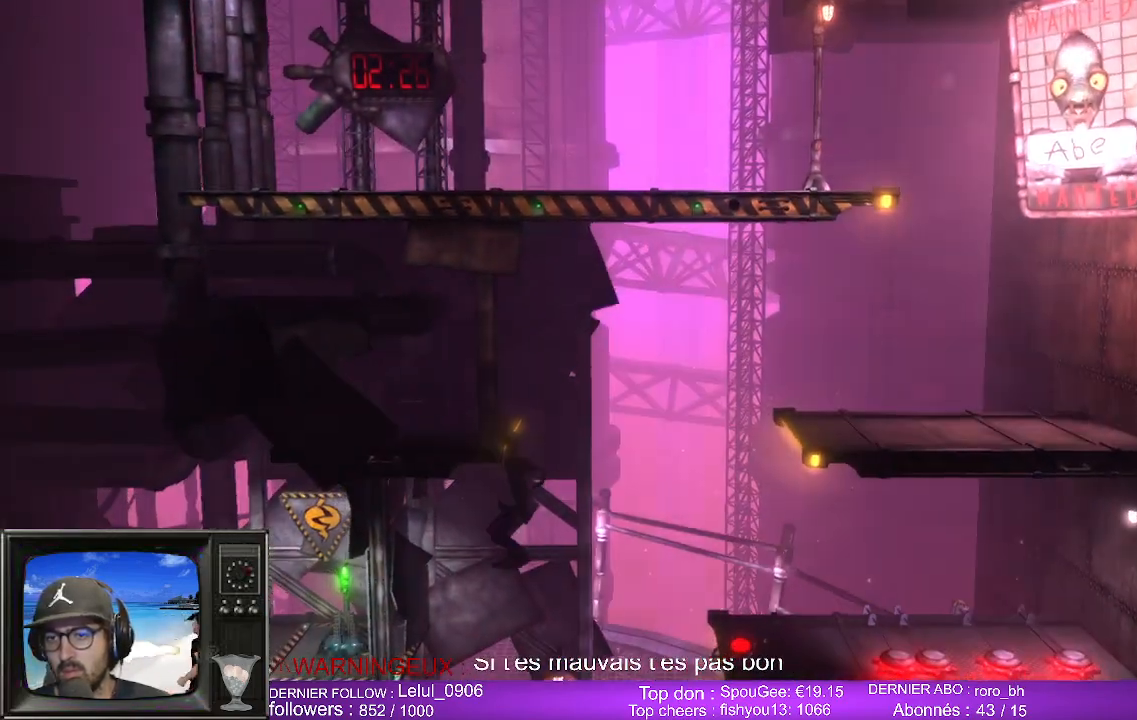
{"buttons": [], "left_stick": "left", "right_stick": "center", "events": [[83, "A", "up"], [283, "A", "down"], [350, "A", "up"]]}
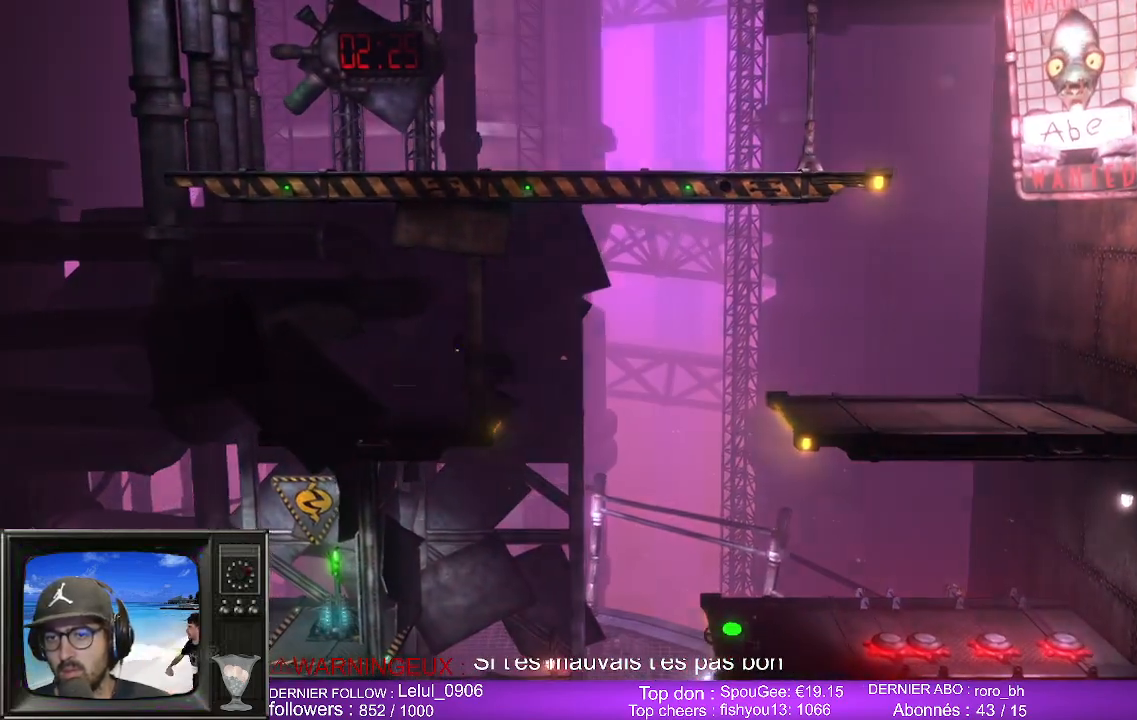
{"buttons": [], "left_stick": "left", "right_stick": "center", "events": [[167, "B", "down"], [283, "B", "up"]]}
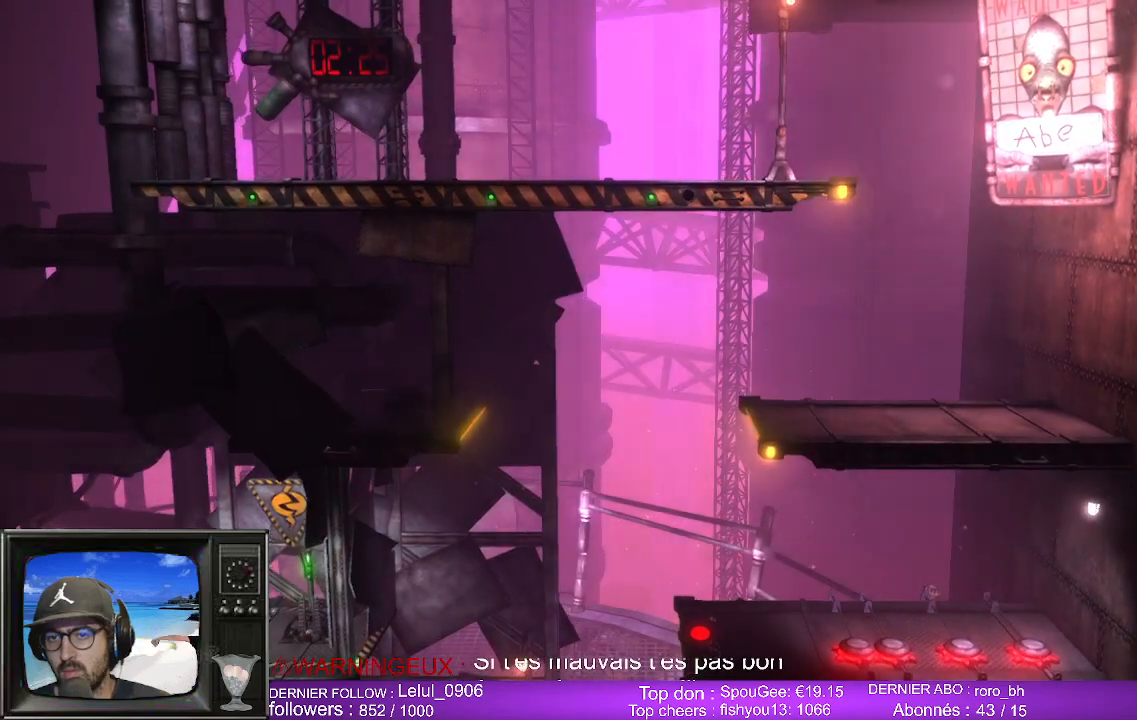
{"buttons": [], "left_stick": "left", "right_stick": "center", "events": [[83, "B", "down"], [217, "B", "up"]]}
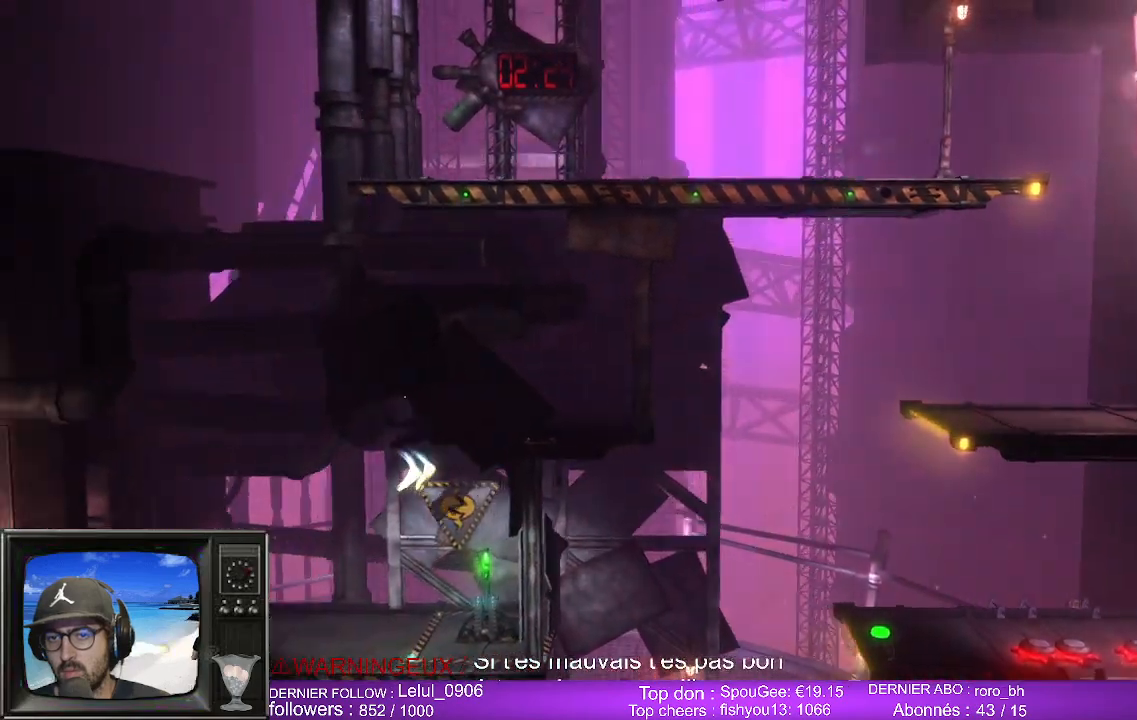
{"buttons": [], "left_stick": "right", "right_stick": "center", "events": [[250, "left_stick", "up-right"], [400, "left_stick", "right"]]}
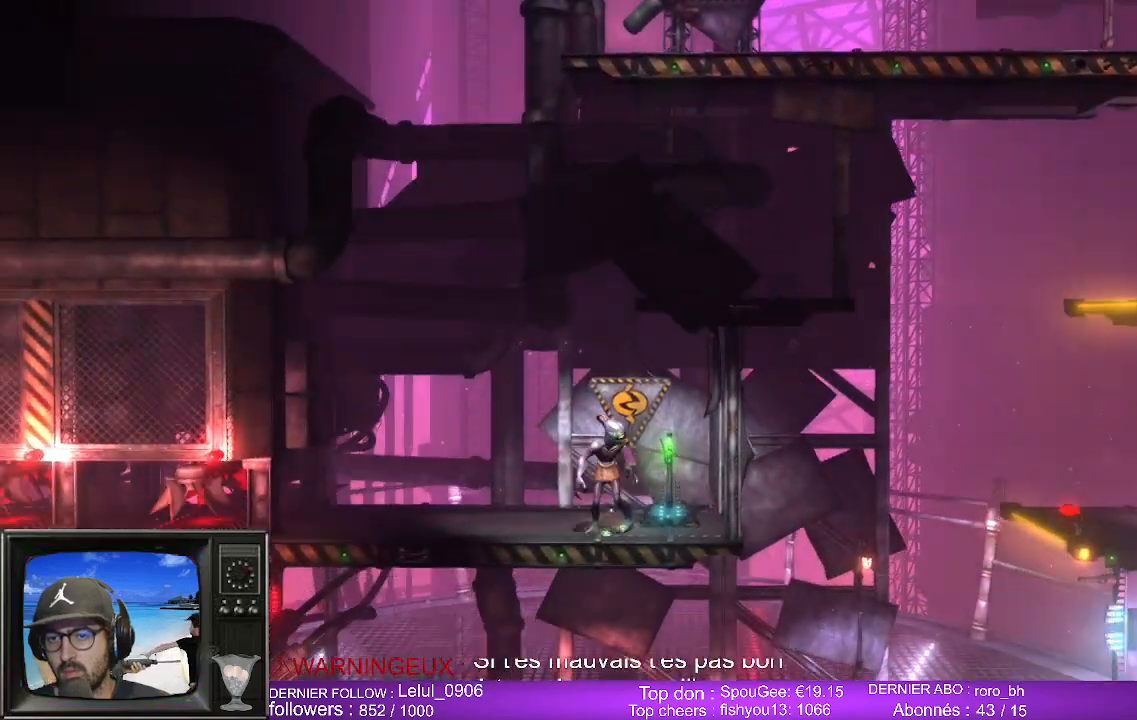
{"buttons": [], "left_stick": "center", "right_stick": "center", "events": [[33, "left_stick", "center"], [267, "X", "down"], [467, "X", "up"]]}
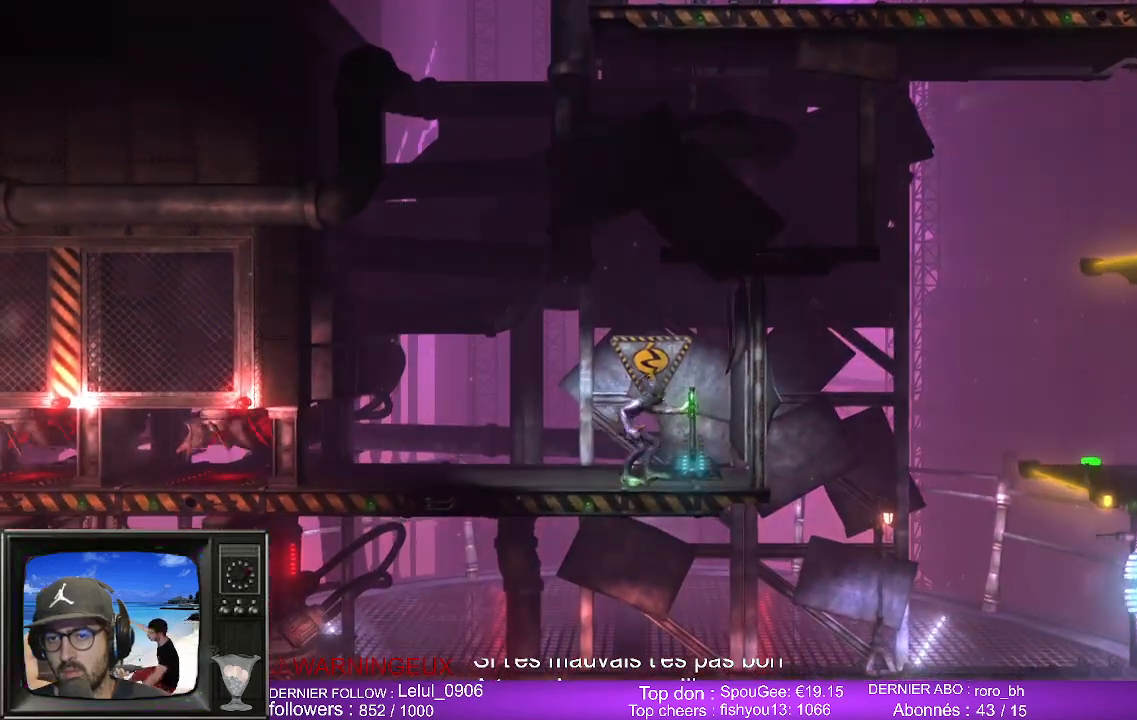
{"buttons": [], "left_stick": "left", "right_stick": "center", "events": [[417, "left_stick", "left"]]}
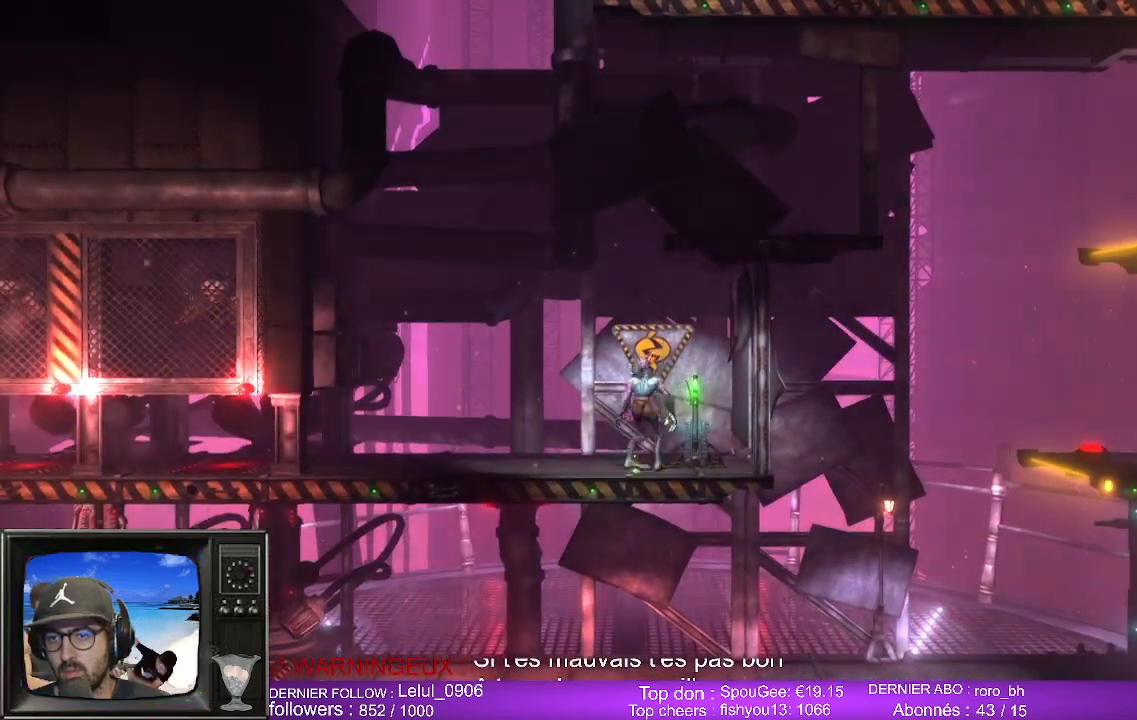
{"buttons": [], "left_stick": "left", "right_stick": "center", "events": []}
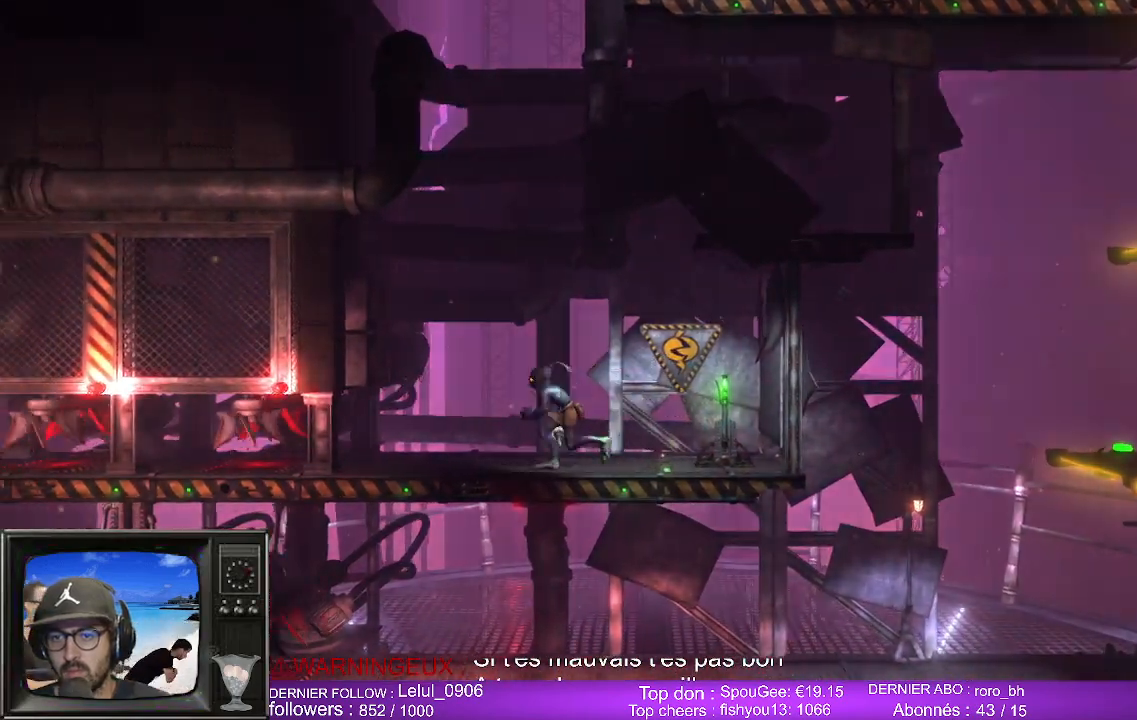
{"buttons": [], "left_stick": "left", "right_stick": "center", "events": [[83, "B", "down"], [183, "B", "up"]]}
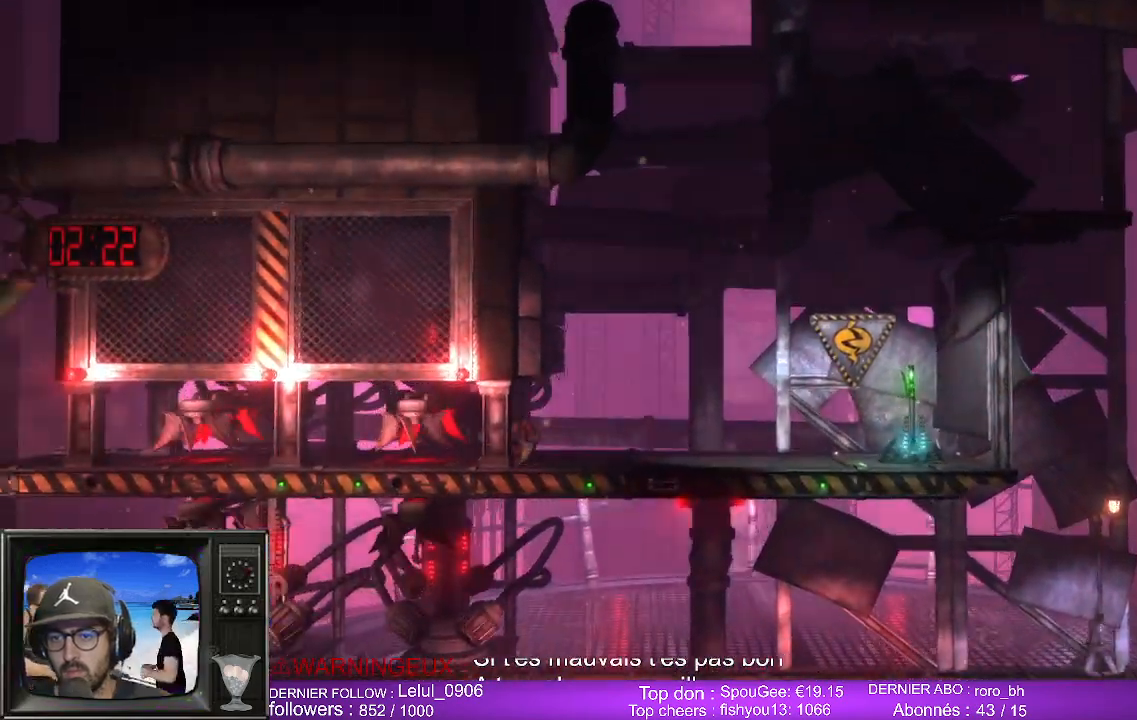
{"buttons": [], "left_stick": "center", "right_stick": "center", "events": [[17, "left_stick", "center"]]}
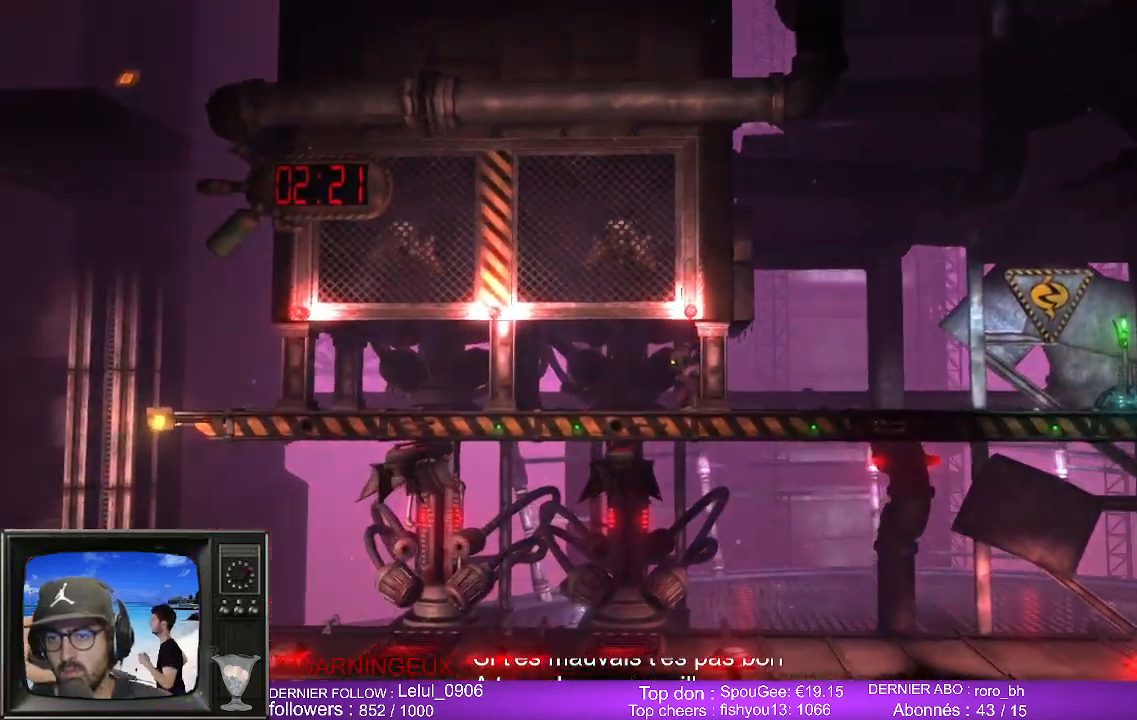
{"buttons": [], "left_stick": "center", "right_stick": "center", "events": []}
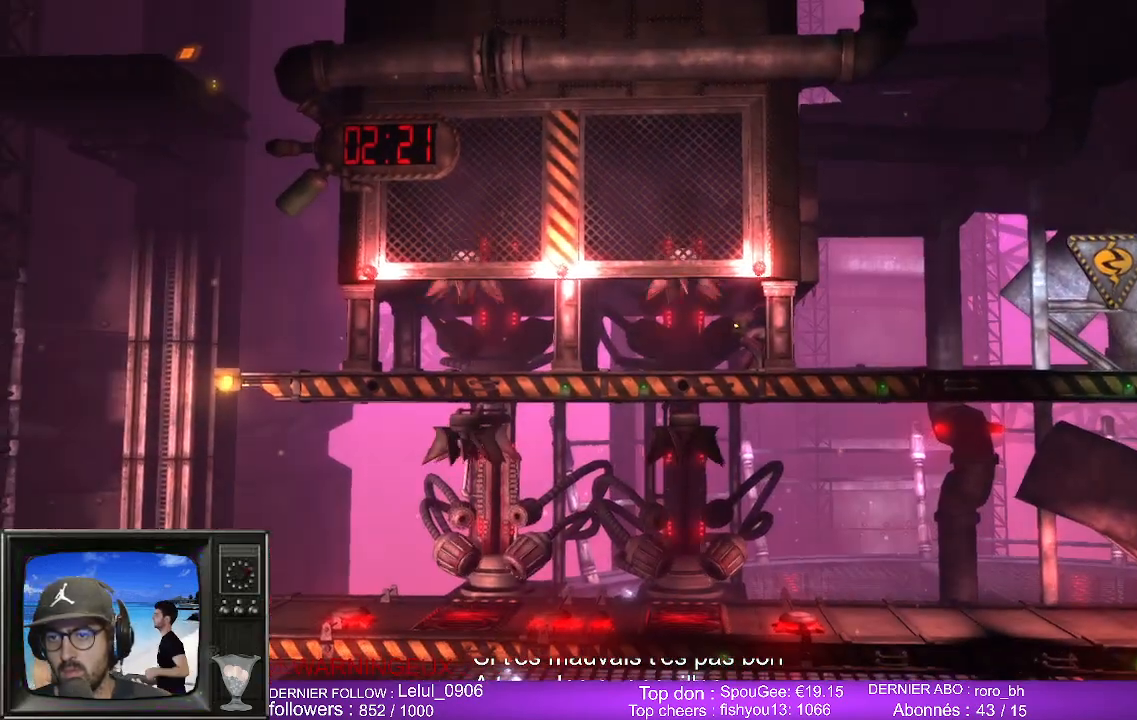
{"buttons": [], "left_stick": "left", "right_stick": "center", "events": [[83, "left_stick", "left"]]}
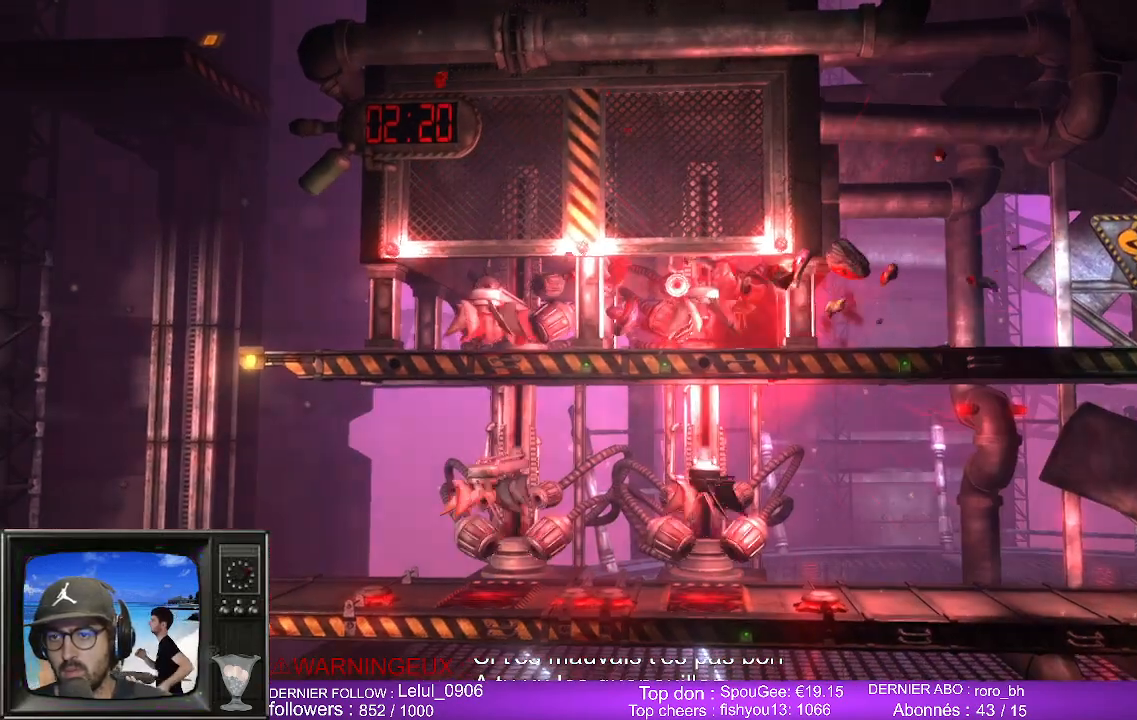
{"buttons": [], "left_stick": "center", "right_stick": "center", "events": [[217, "left_stick", "center"]]}
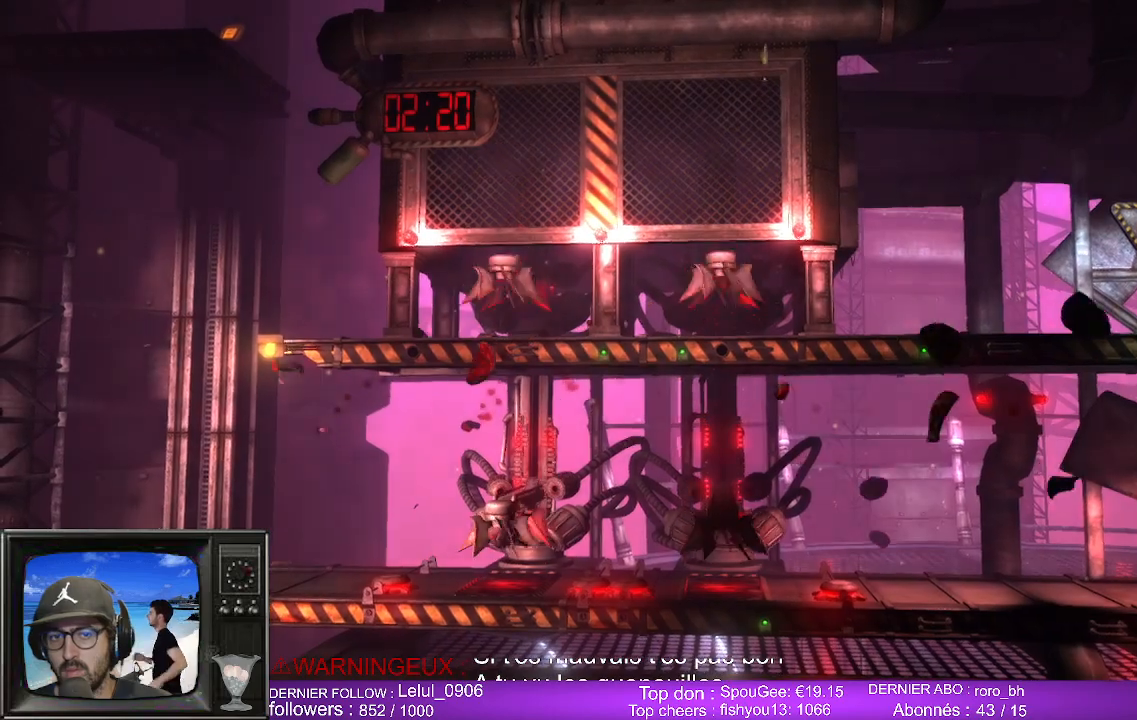
{"buttons": [], "left_stick": "center", "right_stick": "center", "events": []}
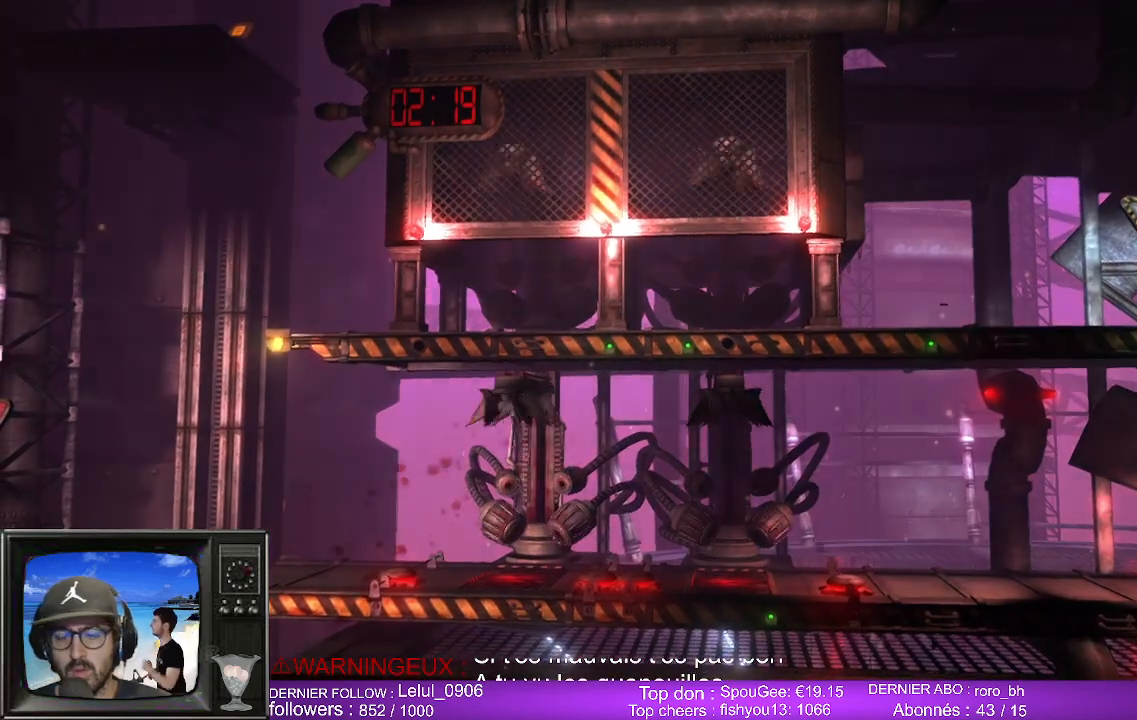
{"buttons": [], "left_stick": "center", "right_stick": "center", "events": []}
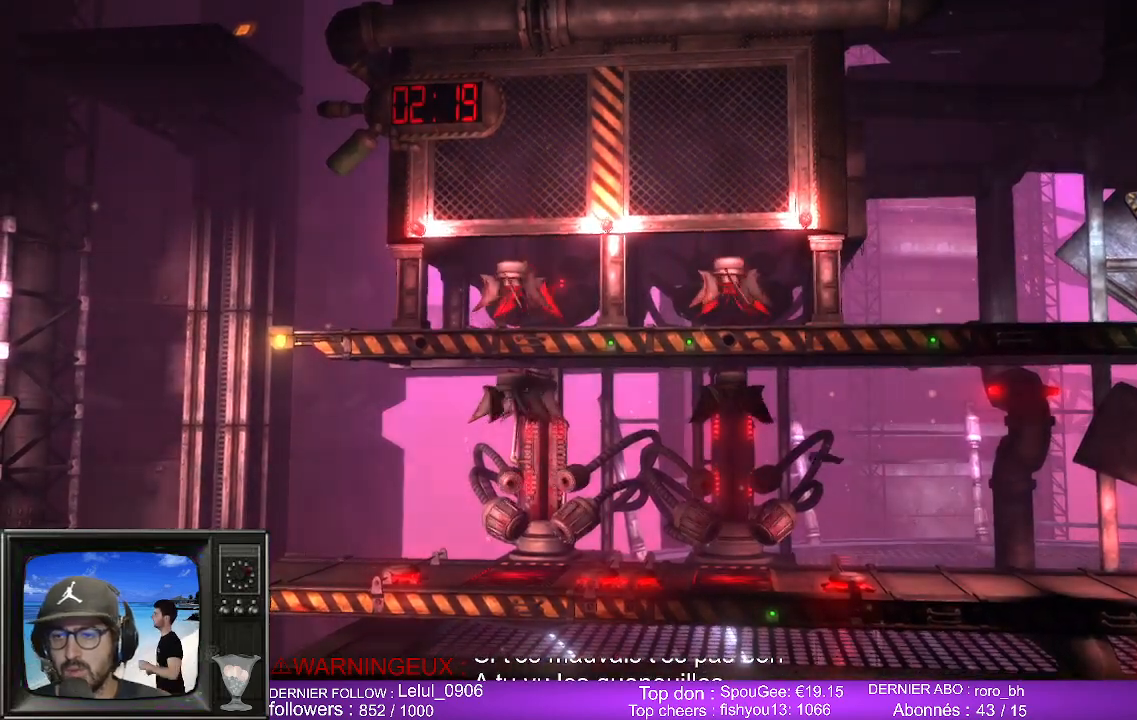
{"buttons": [], "left_stick": "center", "right_stick": "center", "events": []}
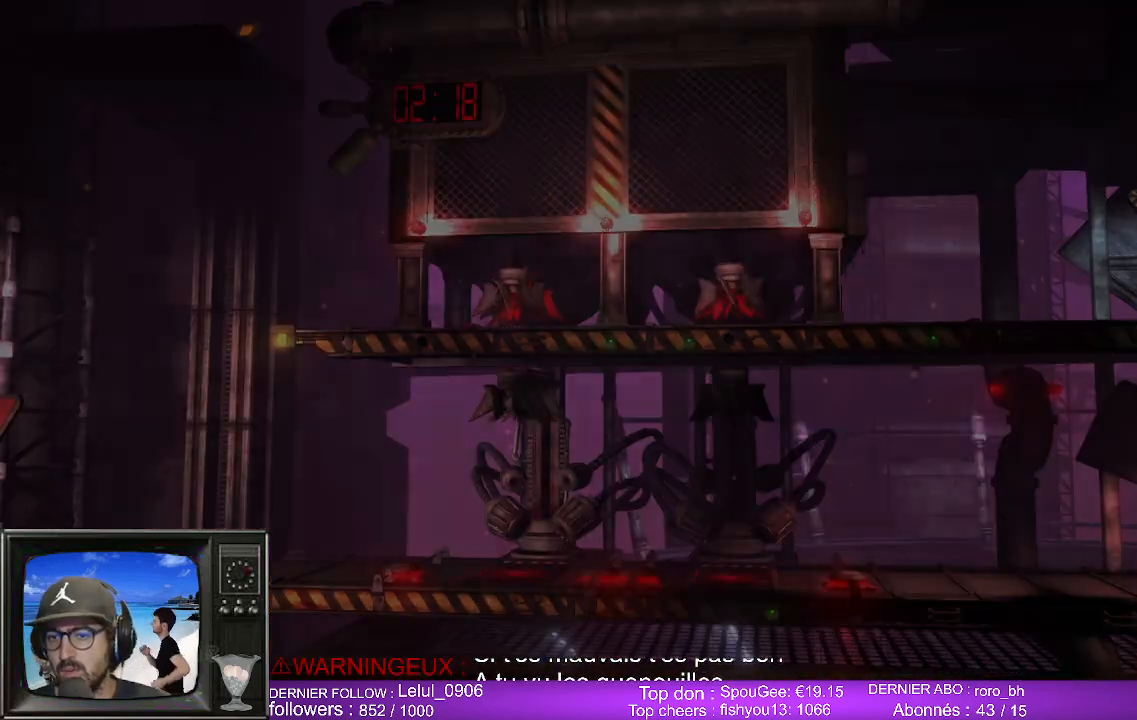
{"buttons": [], "left_stick": "center", "right_stick": "center", "events": []}
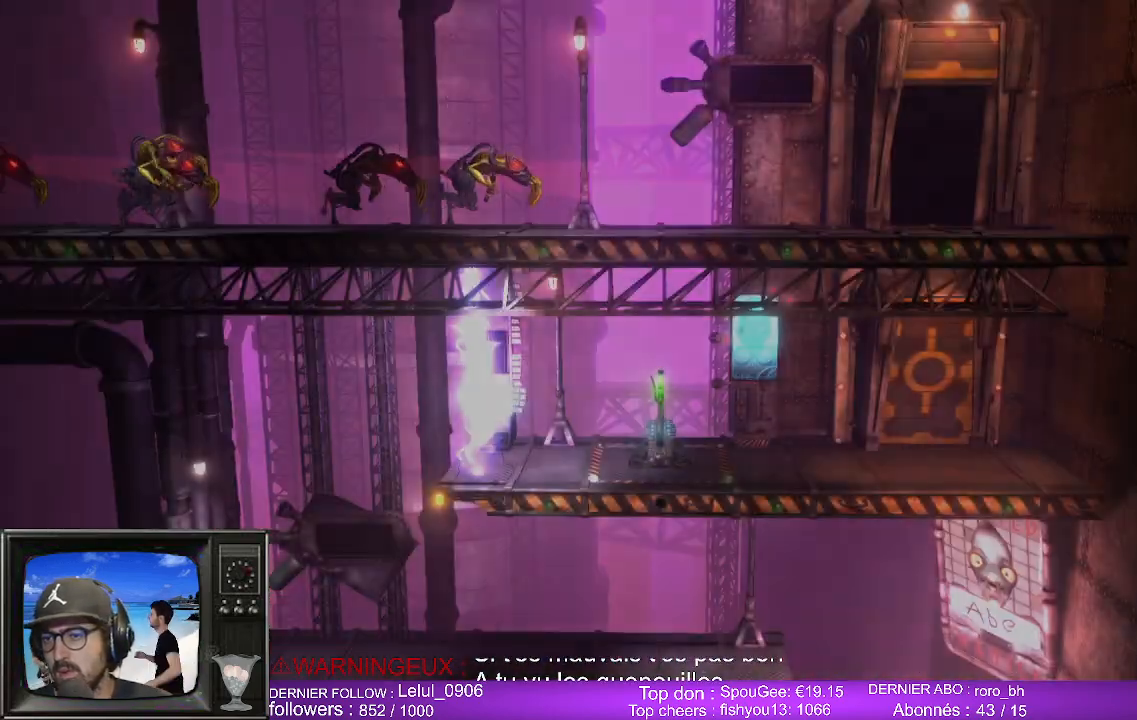
{"buttons": [], "left_stick": "center", "right_stick": "center", "events": [[200, "left_stick", "left"], [333, "left_stick", "center"]]}
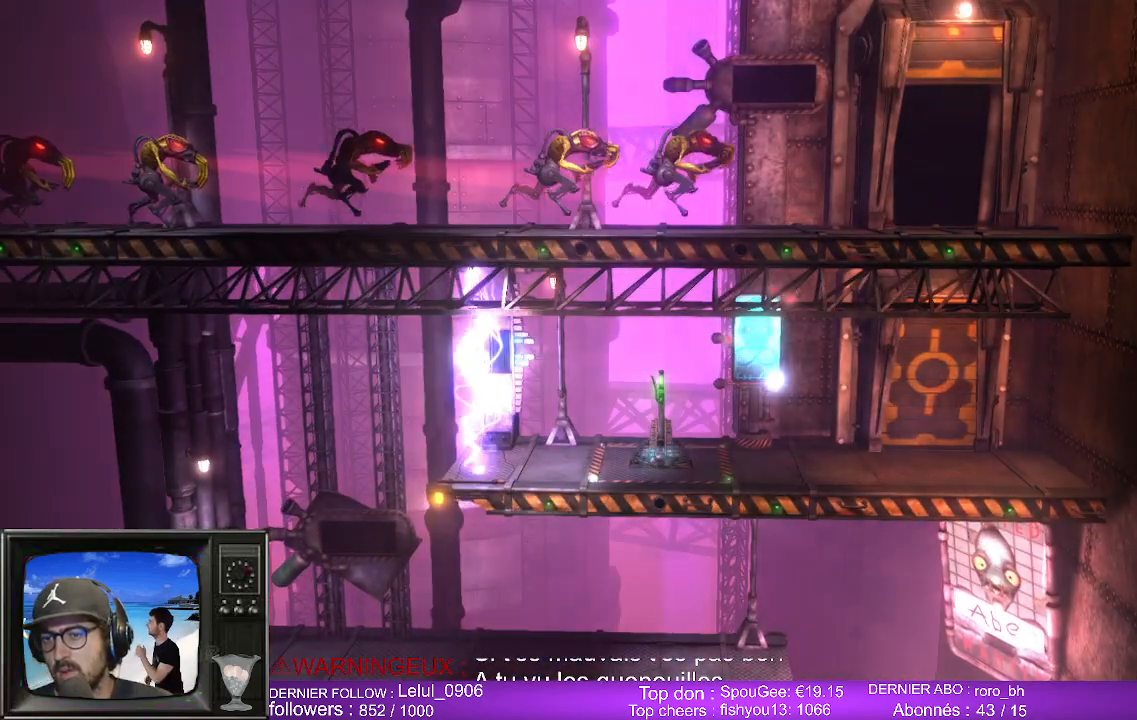
{"buttons": [], "left_stick": "center", "right_stick": "center", "events": [[83, "X", "down"], [250, "X", "up"], [400, "X", "down"], [500, "X", "up"]]}
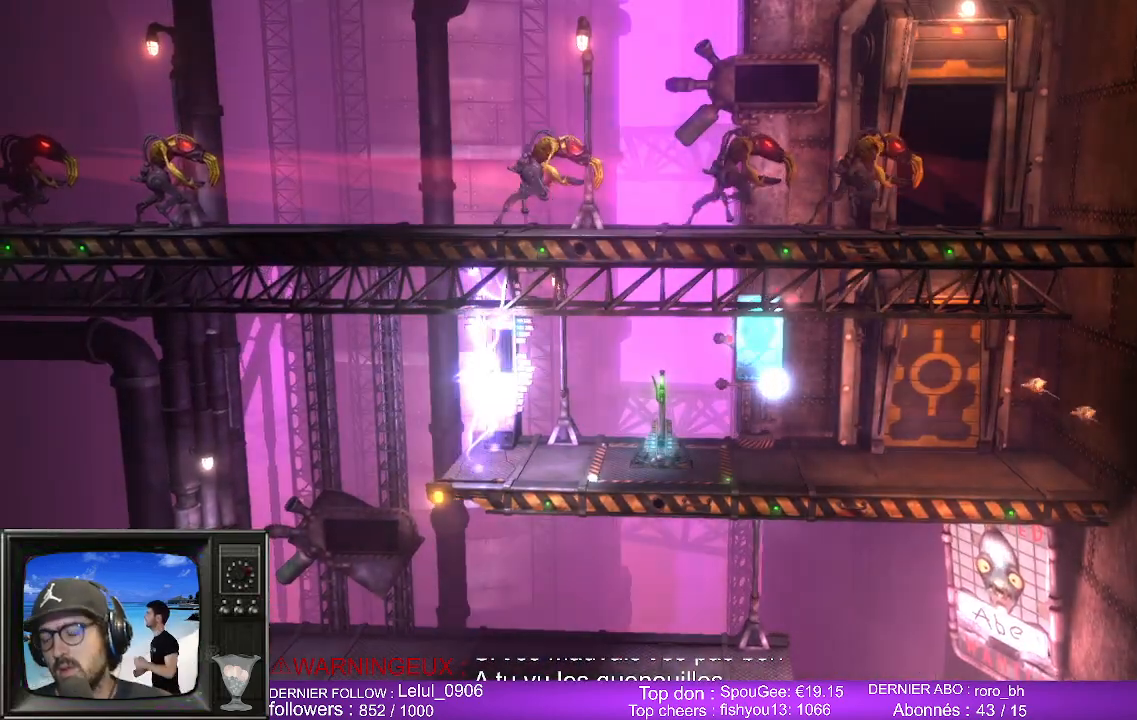
{"buttons": ["X"], "left_stick": "left", "right_stick": "center", "events": [[333, "left_stick", "left"], [400, "X", "down"]]}
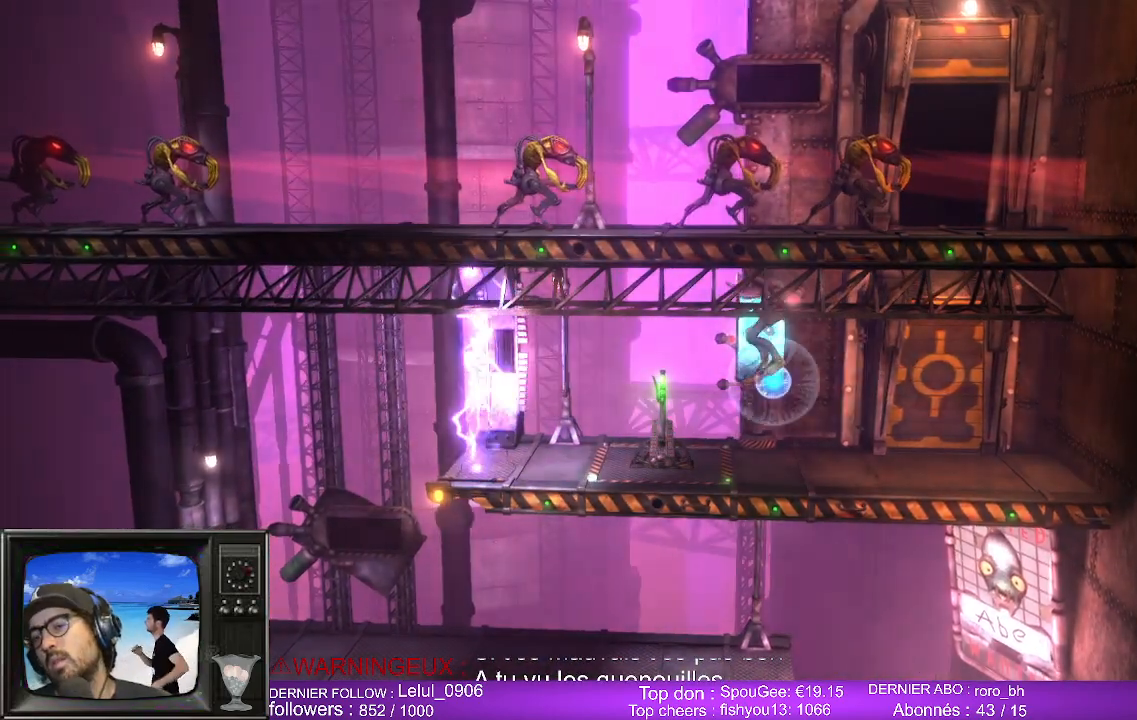
{"buttons": ["X"], "left_stick": "center", "right_stick": "center", "events": [[67, "X", "up"], [67, "left_stick", "center"], [217, "X", "down"], [350, "X", "up"], [433, "X", "down"]]}
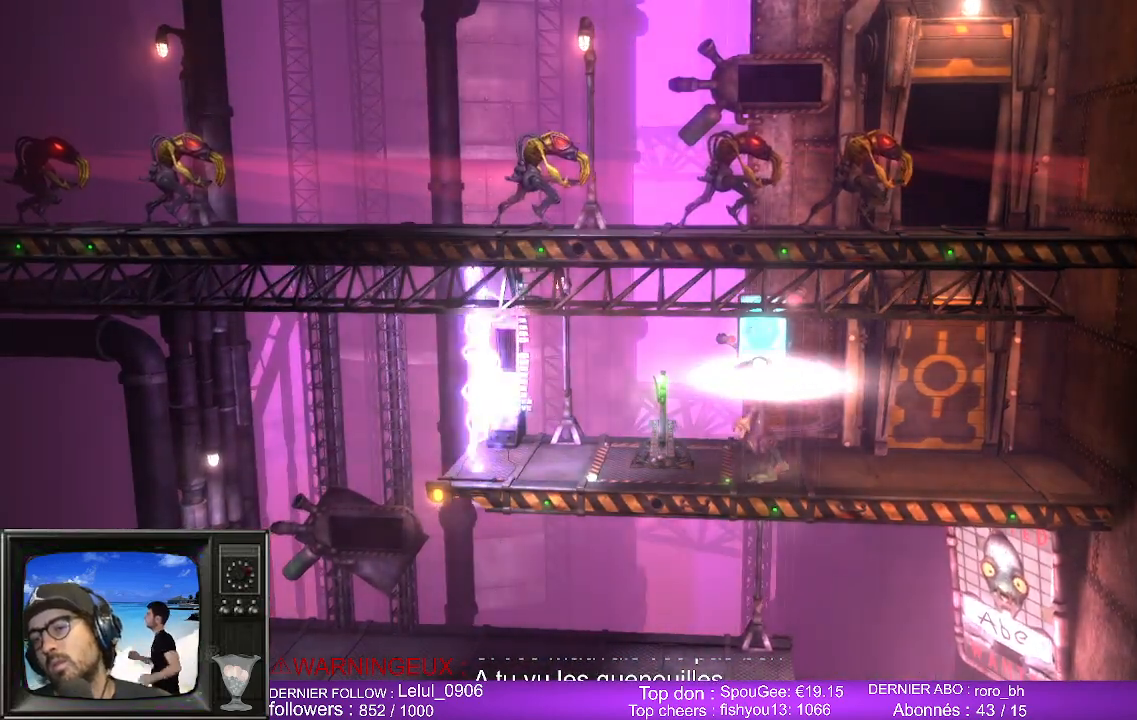
{"buttons": [], "left_stick": "left", "right_stick": "center", "events": [[83, "X", "up"], [167, "X", "down"], [300, "X", "up"], [433, "left_stick", "left"]]}
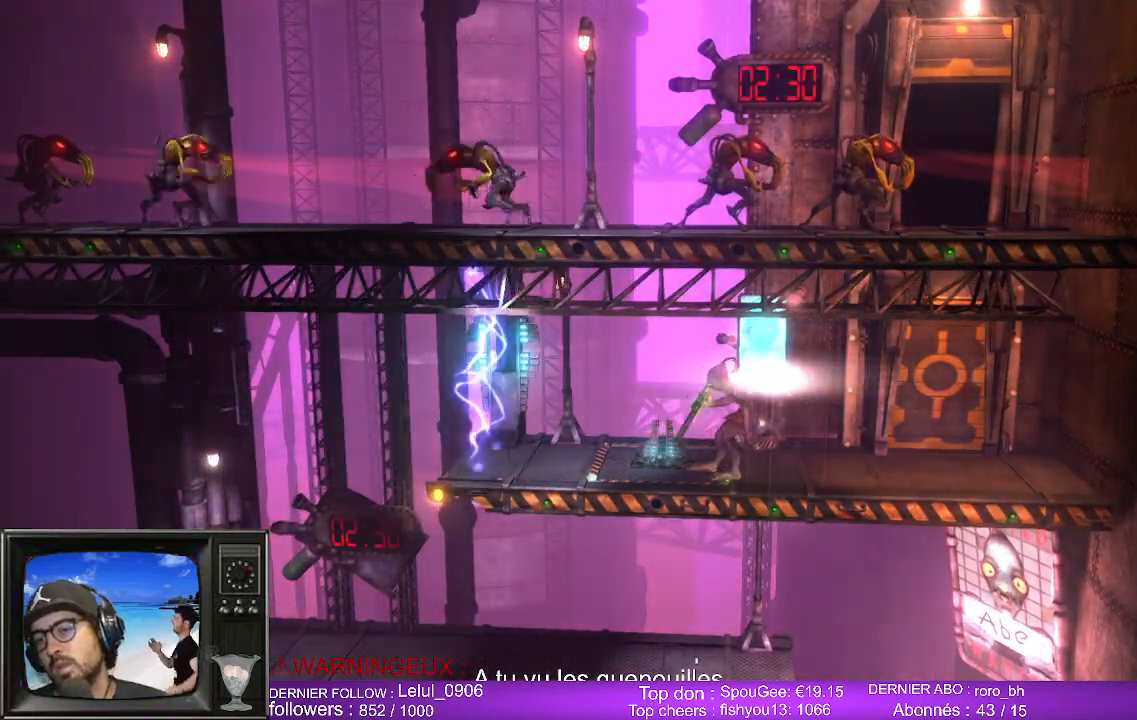
{"buttons": [], "left_stick": "left", "right_stick": "center", "events": []}
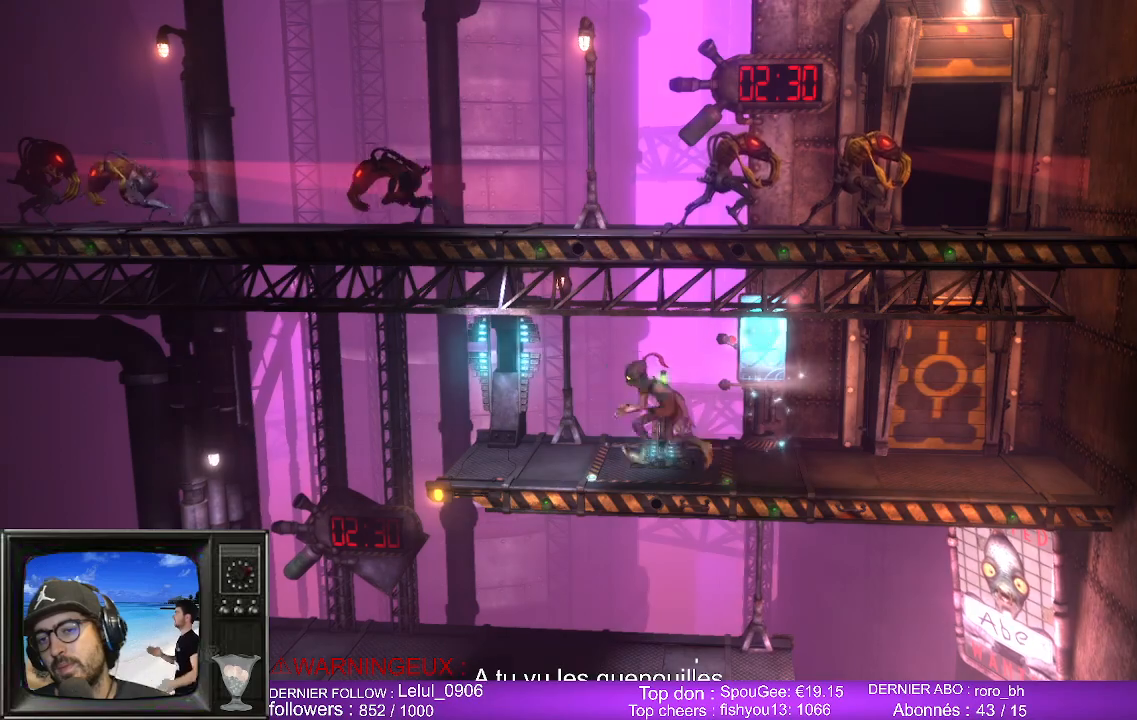
{"buttons": [], "left_stick": "left", "right_stick": "center", "events": [[217, "A", "down"], [333, "A", "up"]]}
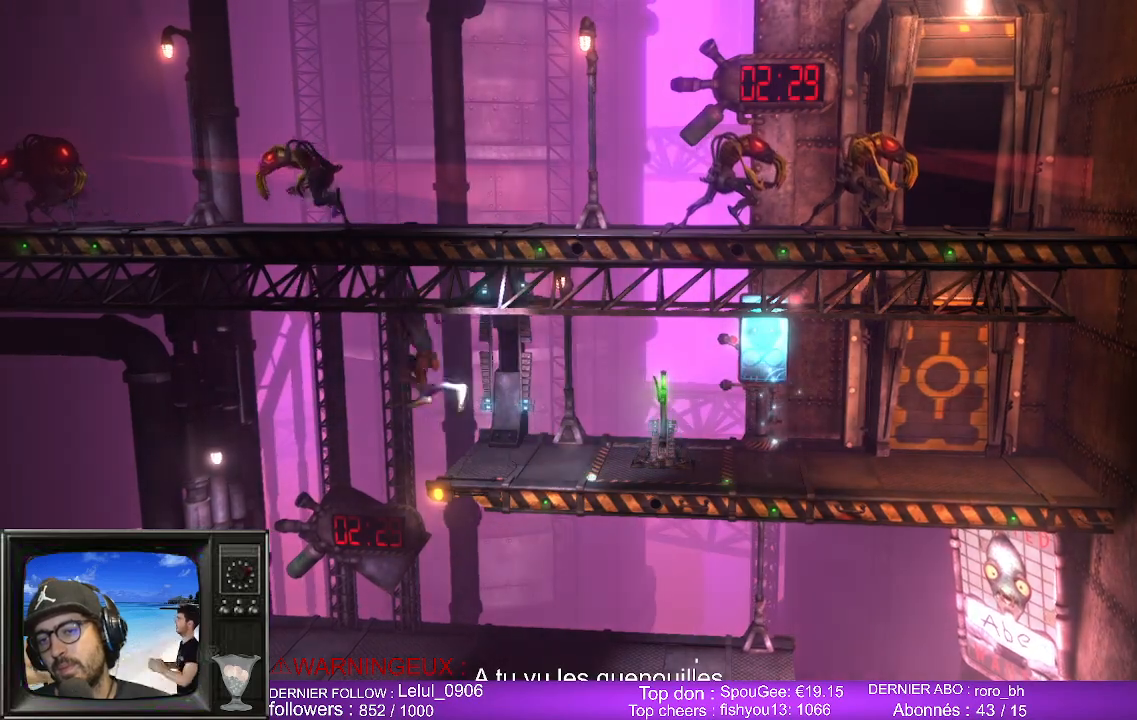
{"buttons": [], "left_stick": "right", "right_stick": "center", "events": [[67, "left_stick", "center"], [117, "left_stick", "right"]]}
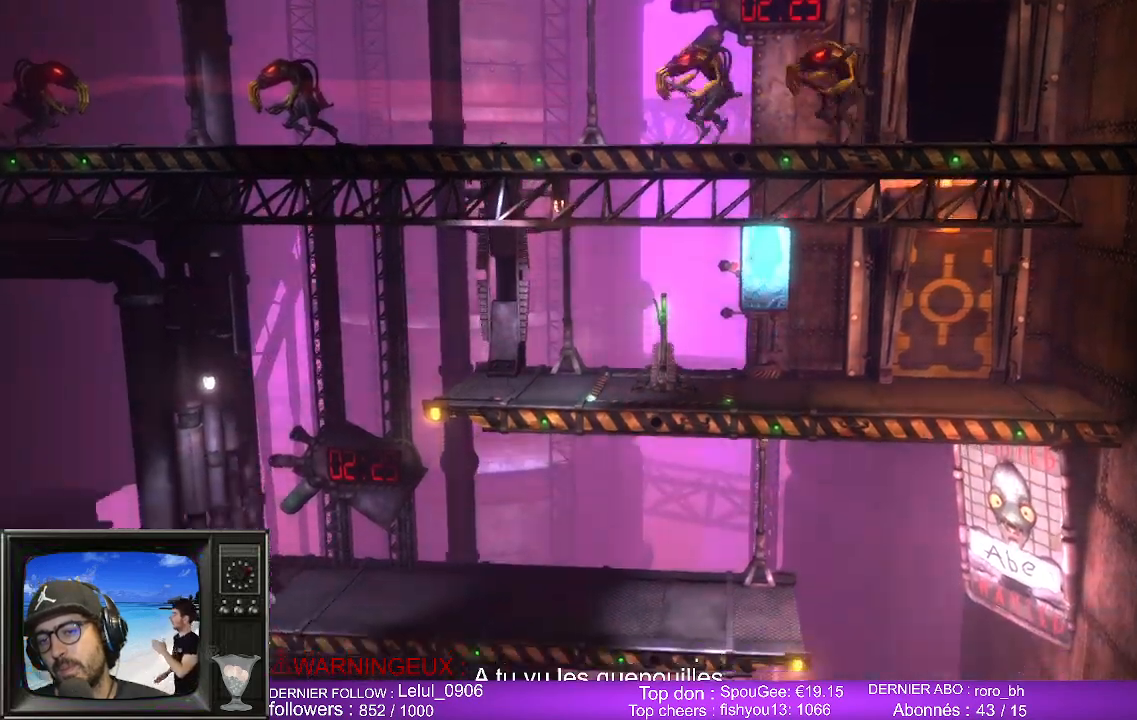
{"buttons": [], "left_stick": "right", "right_stick": "center", "events": []}
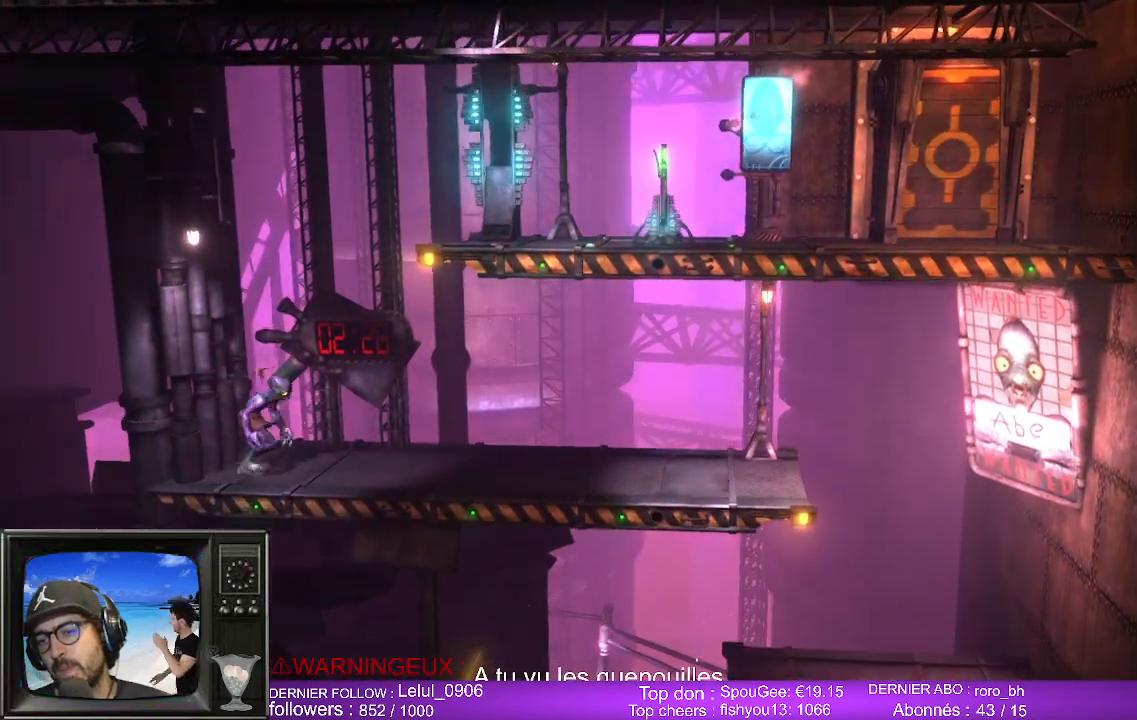
{"buttons": [], "left_stick": "right", "right_stick": "center", "events": []}
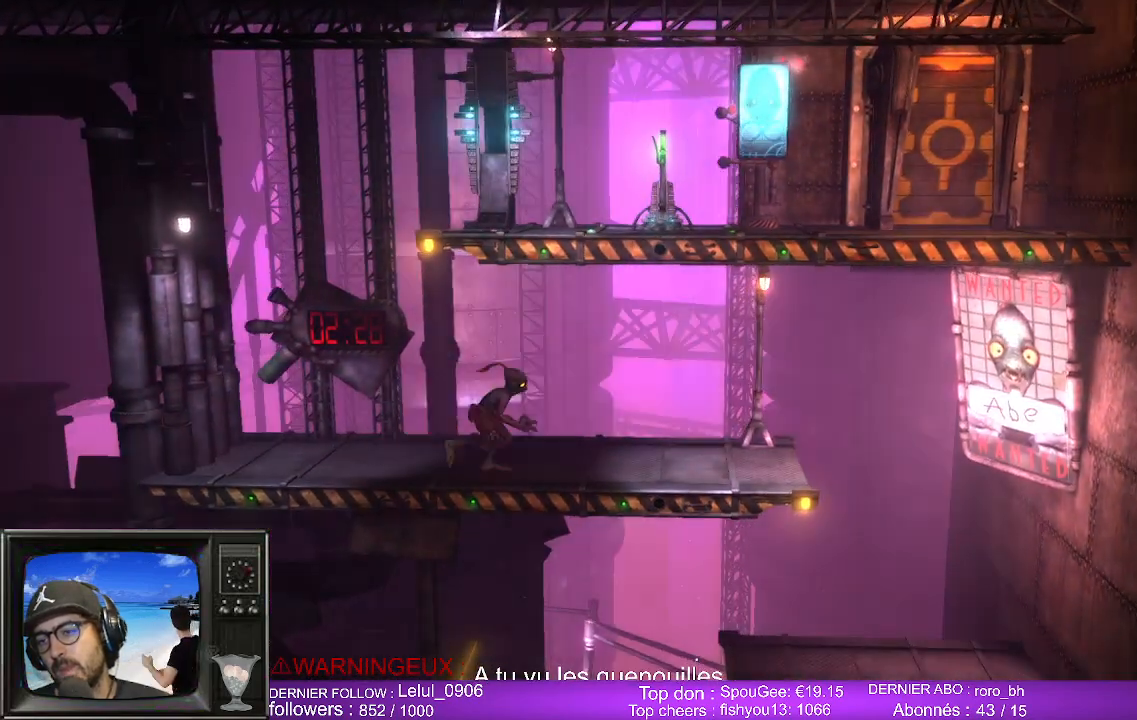
{"buttons": [], "left_stick": "right", "right_stick": "center", "events": [[333, "A", "down"], [483, "A", "up"]]}
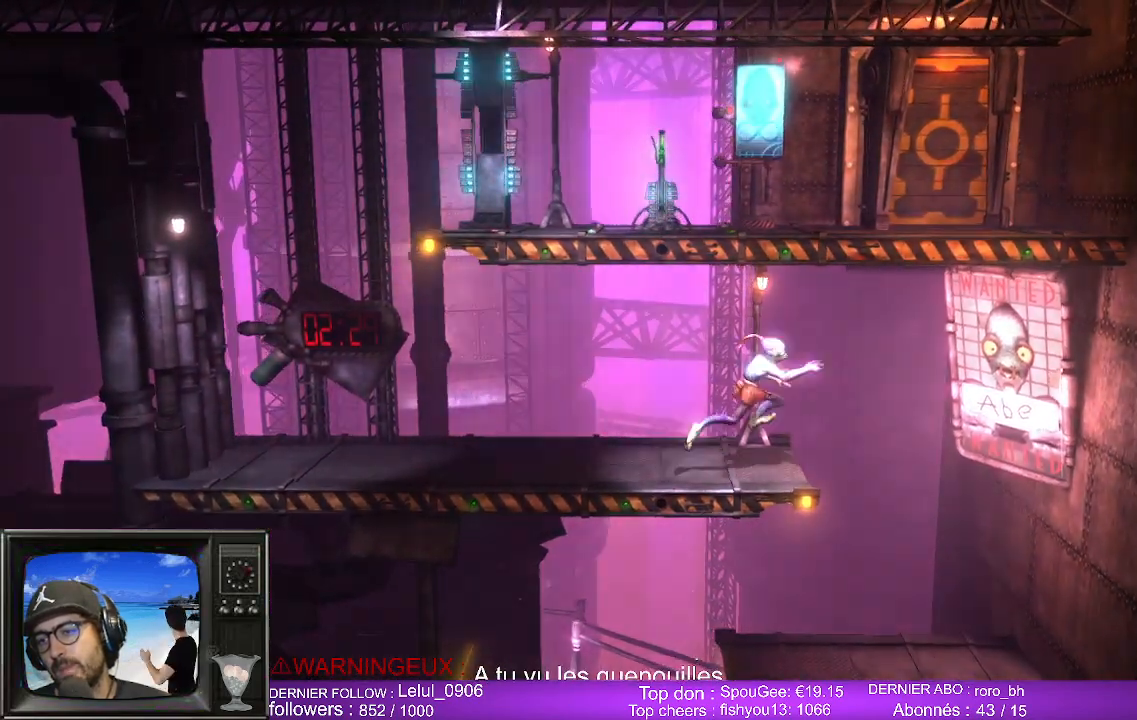
{"buttons": [], "left_stick": "left", "right_stick": "center", "events": [[300, "left_stick", "left"]]}